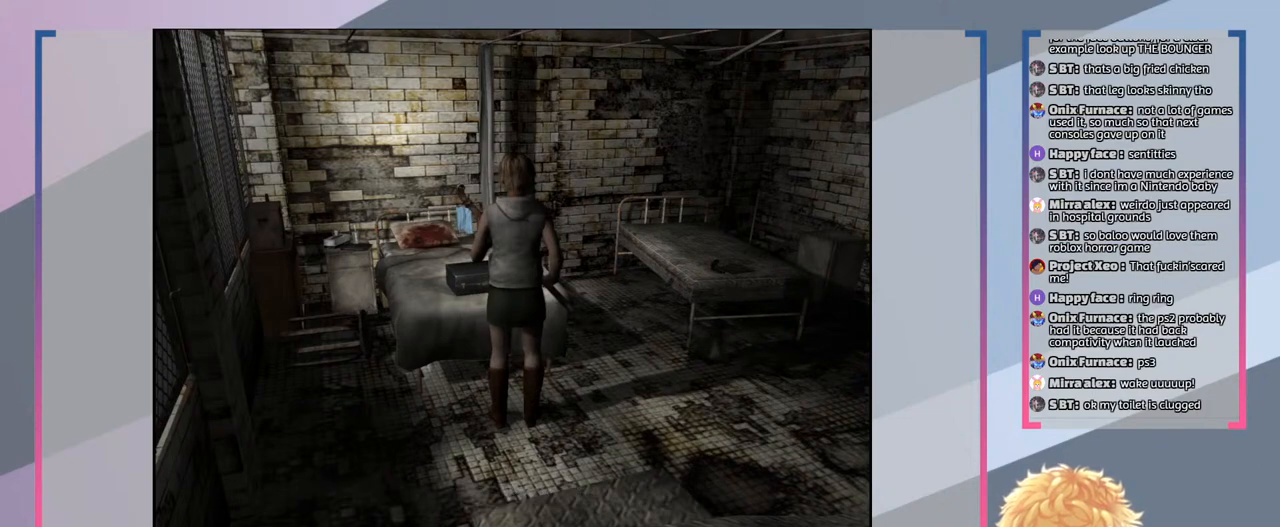
Gameplay with a controller (PlayStation layout); each line is a JSON object with the inputs held at the frame after it. "events" lists button and stick changes between this image and that frame as [ms after this image, input, new state], when the widget could be followed in between. Not read: L3 R3.
{"buttons": [], "left_stick": "center", "right_stick": "center", "events": []}
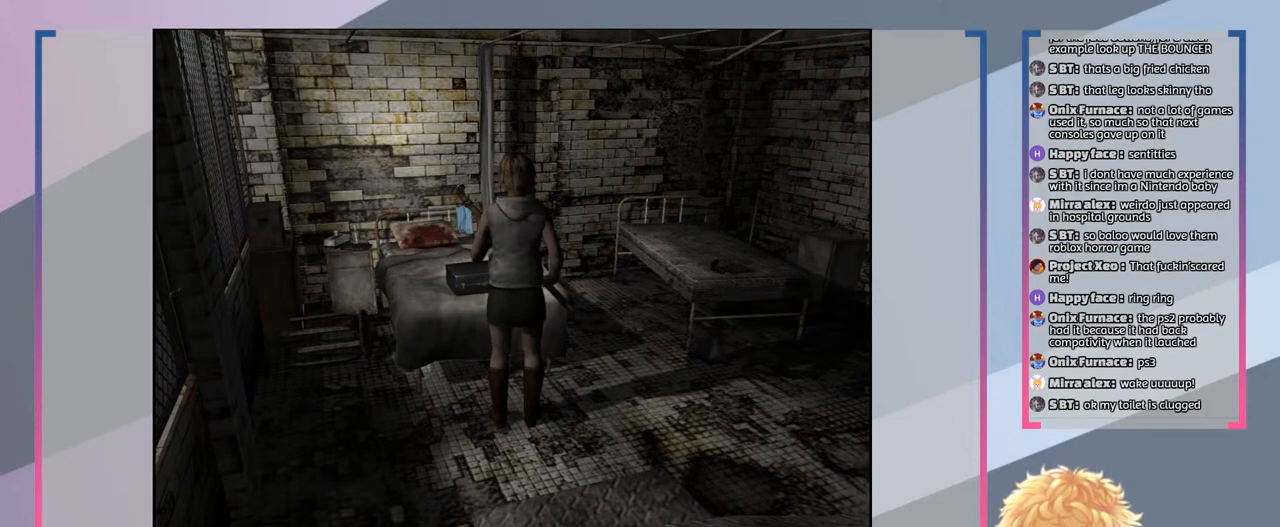
{"buttons": [], "left_stick": "center", "right_stick": "center", "events": []}
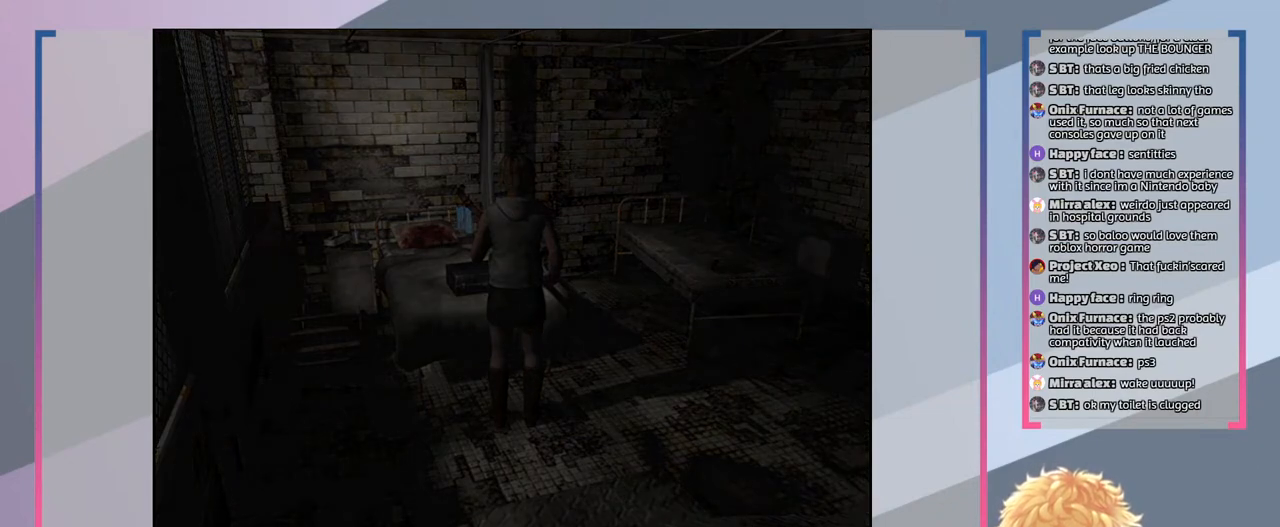
{"buttons": [], "left_stick": "center", "right_stick": "center", "events": []}
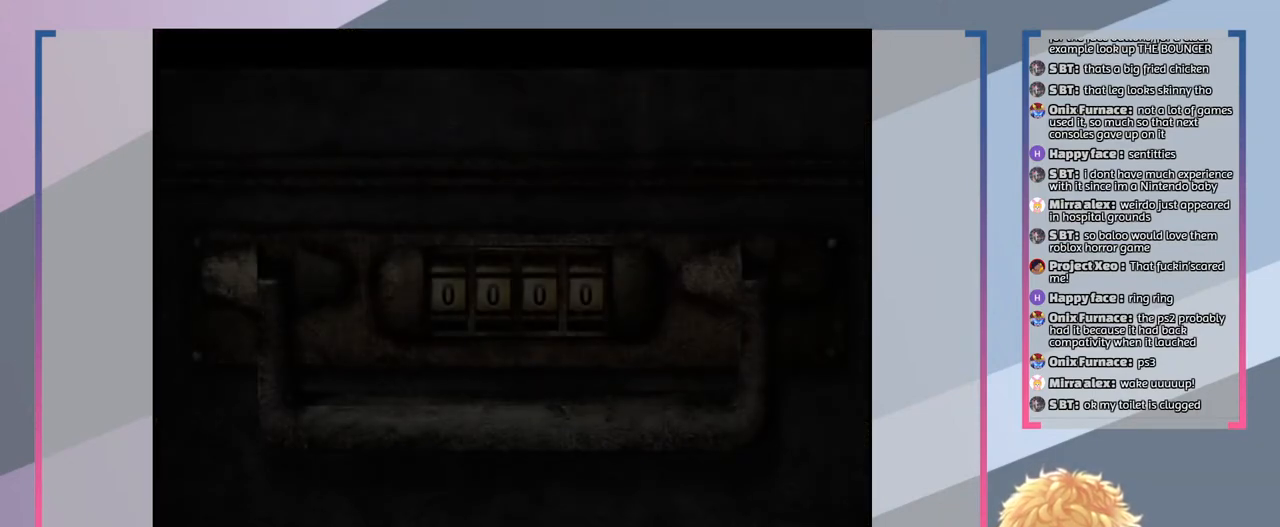
{"buttons": [], "left_stick": "center", "right_stick": "center", "events": []}
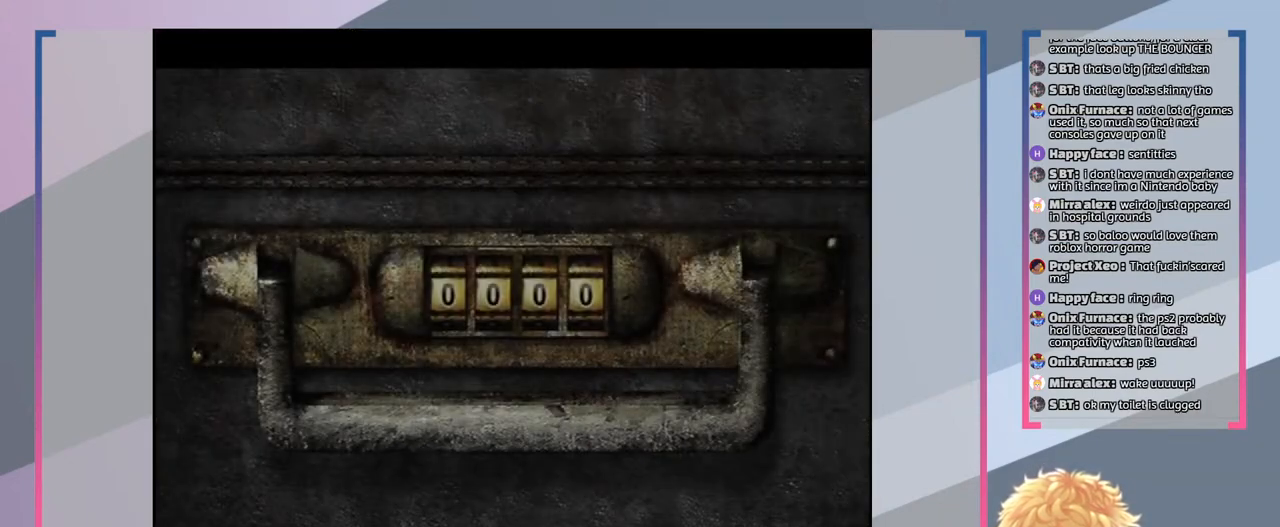
{"buttons": [], "left_stick": "center", "right_stick": "center", "events": []}
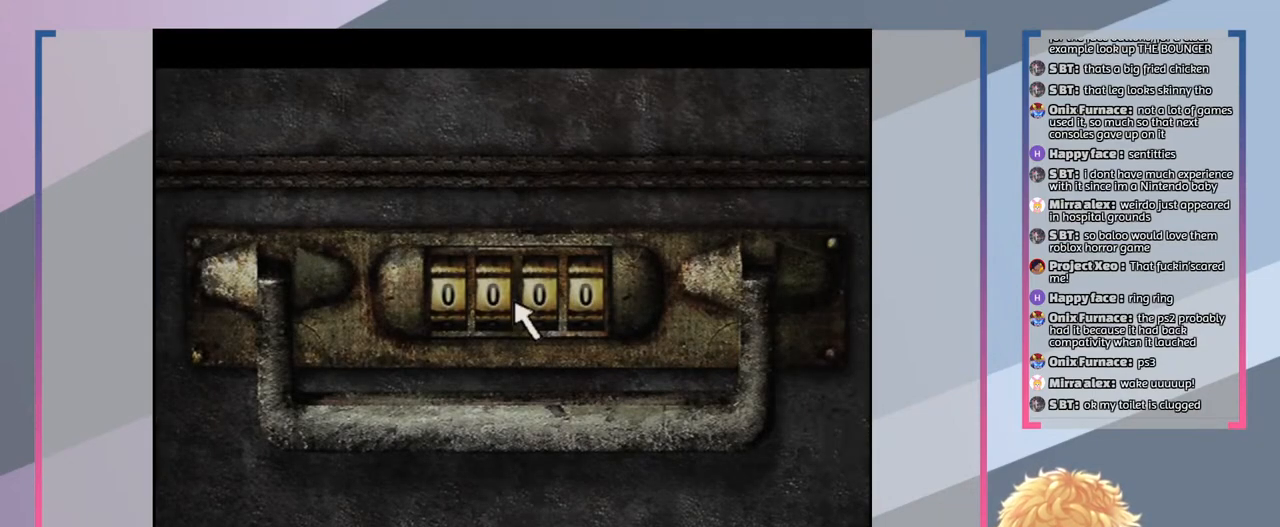
{"buttons": [], "left_stick": "left", "right_stick": "center", "events": [[367, "left_stick", "left"]]}
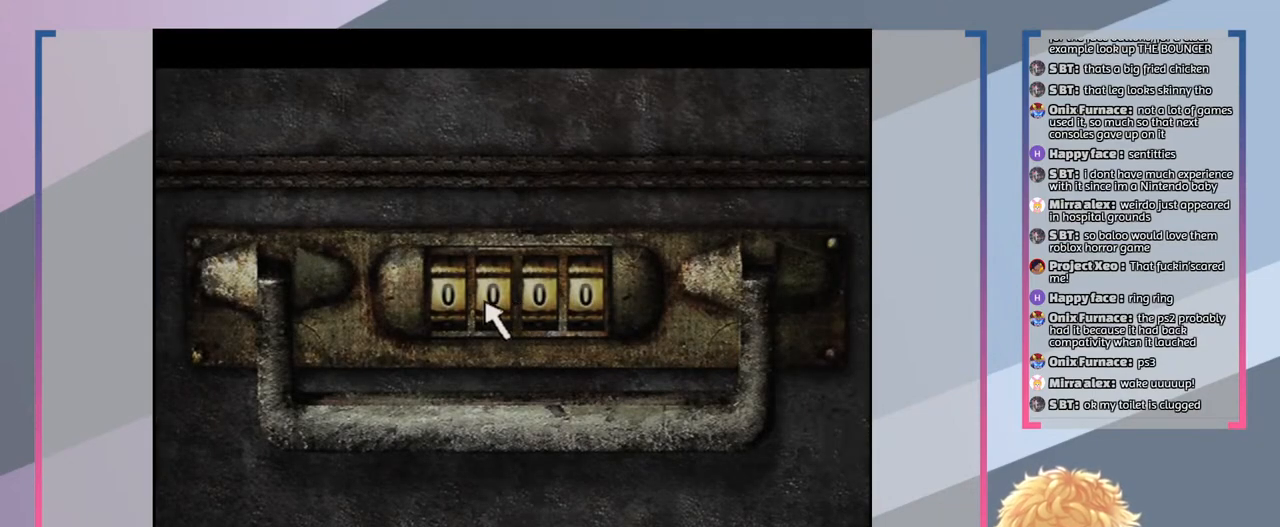
{"buttons": [], "left_stick": "right", "right_stick": "center", "events": [[100, "left_stick", "center"], [467, "left_stick", "right"]]}
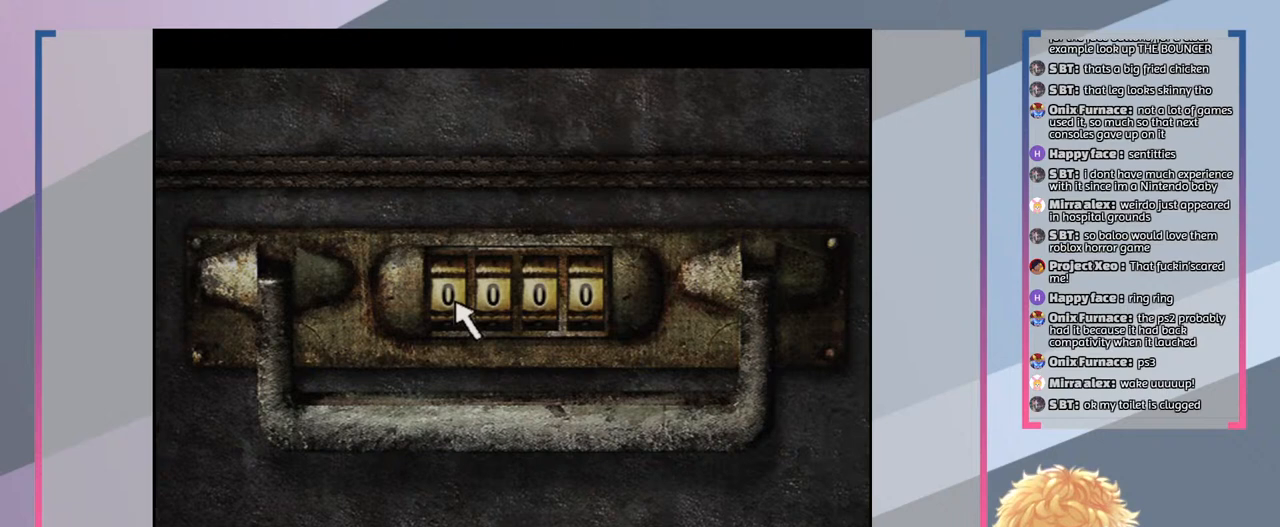
{"buttons": [], "left_stick": "center", "right_stick": "center", "events": [[467, "left_stick", "center"]]}
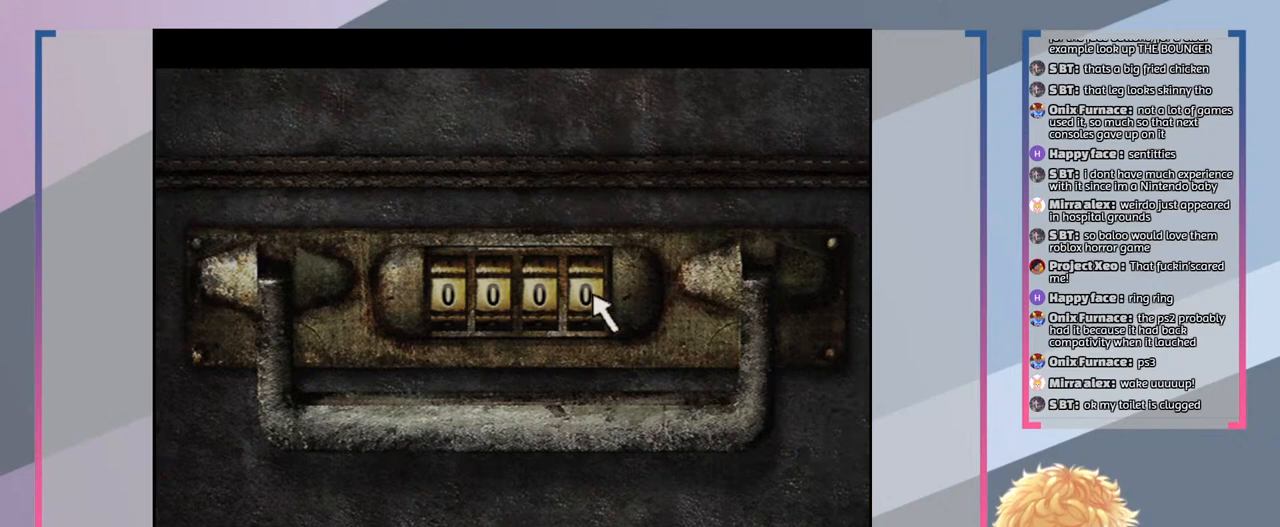
{"buttons": [], "left_stick": "left", "right_stick": "center", "events": [[233, "left_stick", "left"]]}
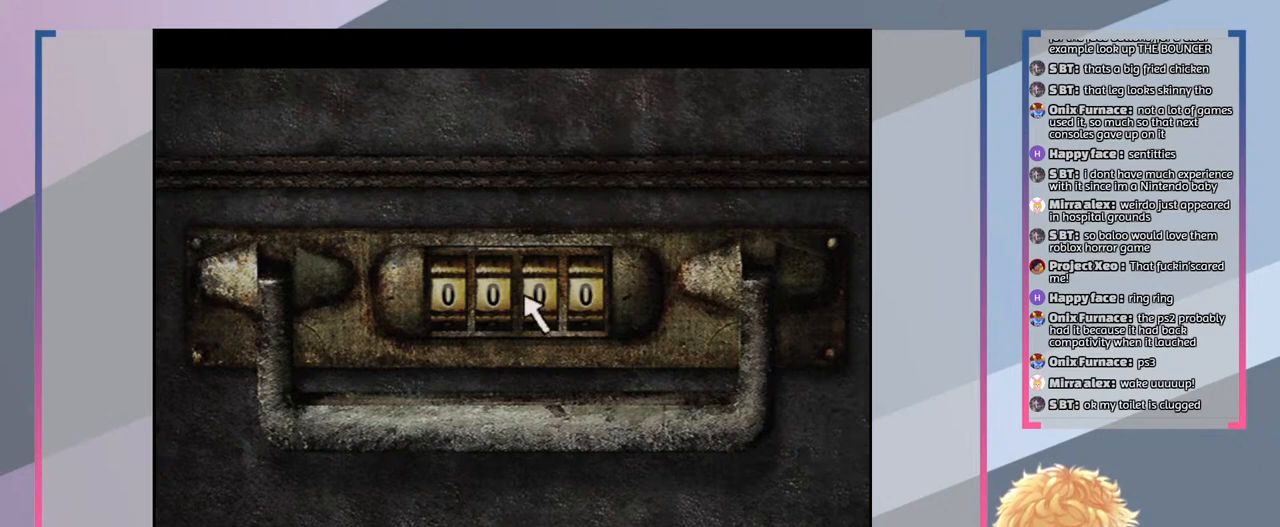
{"buttons": [], "left_stick": "left", "right_stick": "center", "events": []}
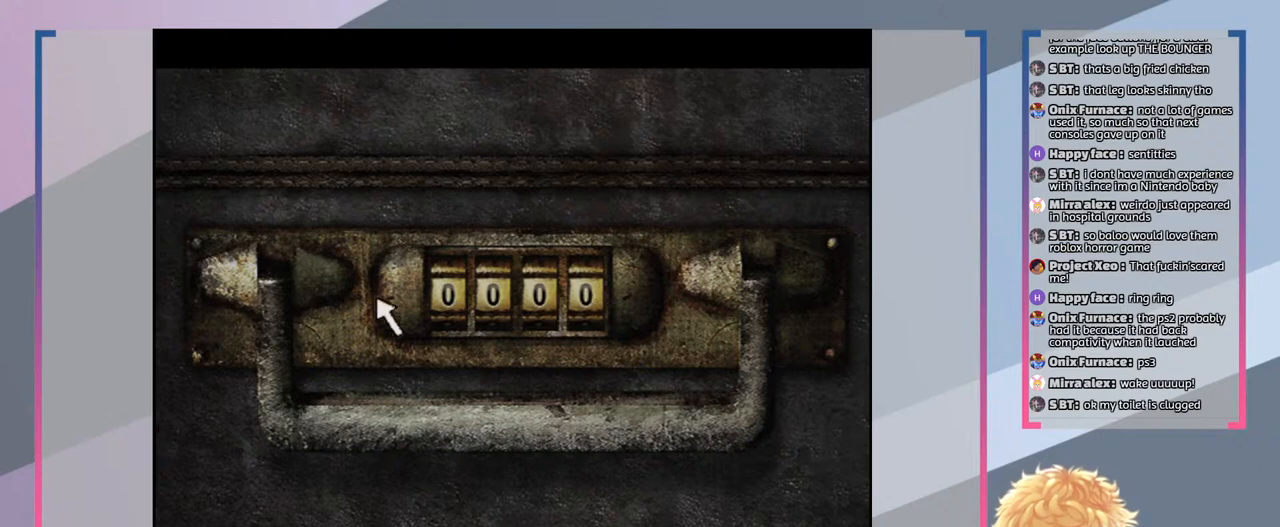
{"buttons": [], "left_stick": "center", "right_stick": "center", "events": [[33, "left_stick", "center"]]}
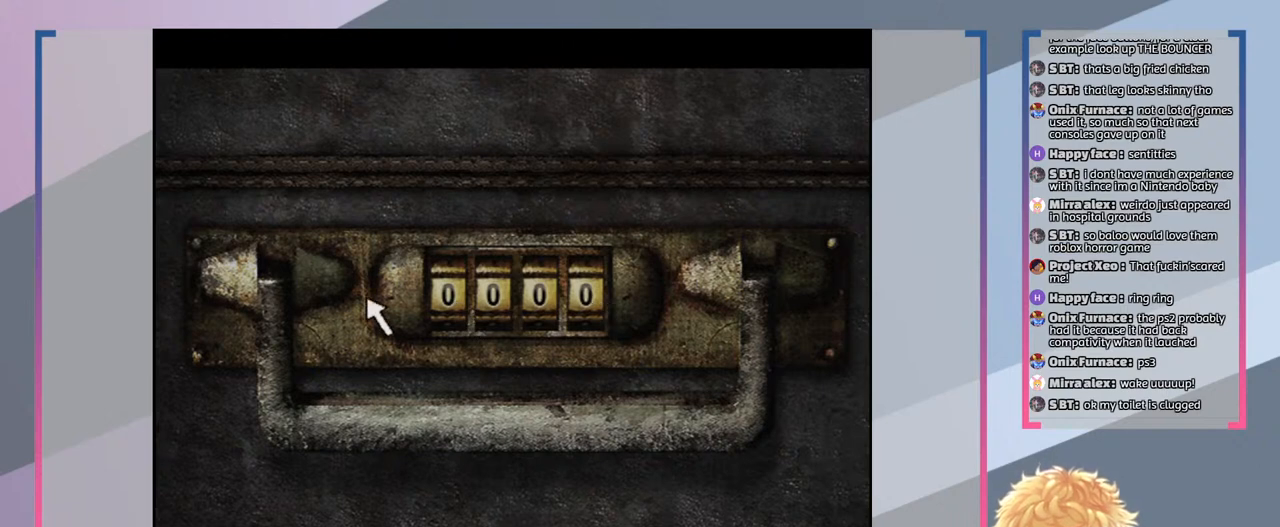
{"buttons": [], "left_stick": "right", "right_stick": "center", "events": [[167, "left_stick", "right"]]}
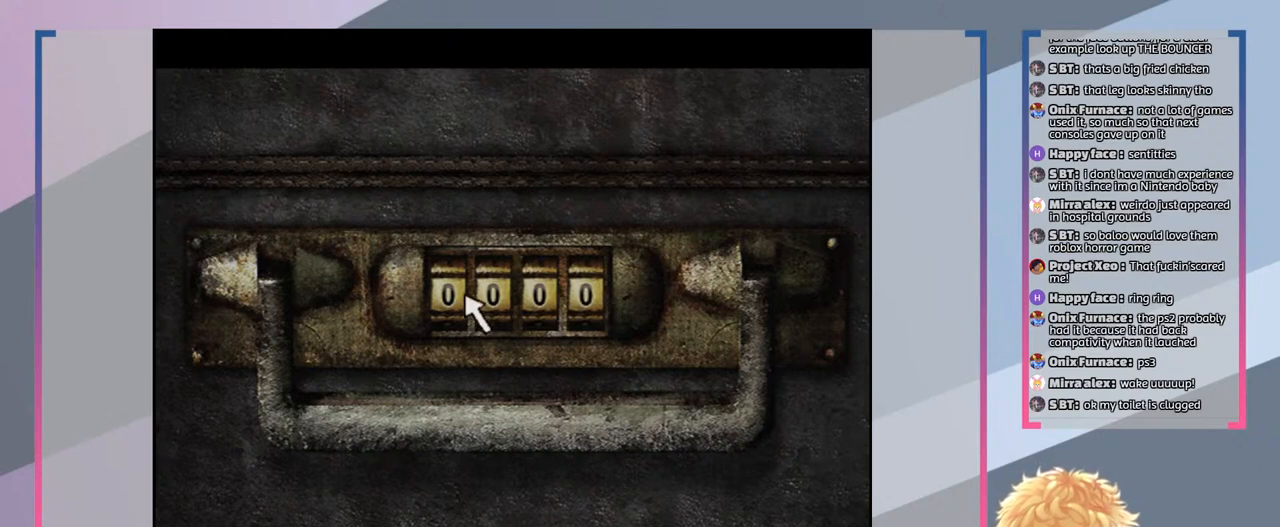
{"buttons": [], "left_stick": "right", "right_stick": "center", "events": []}
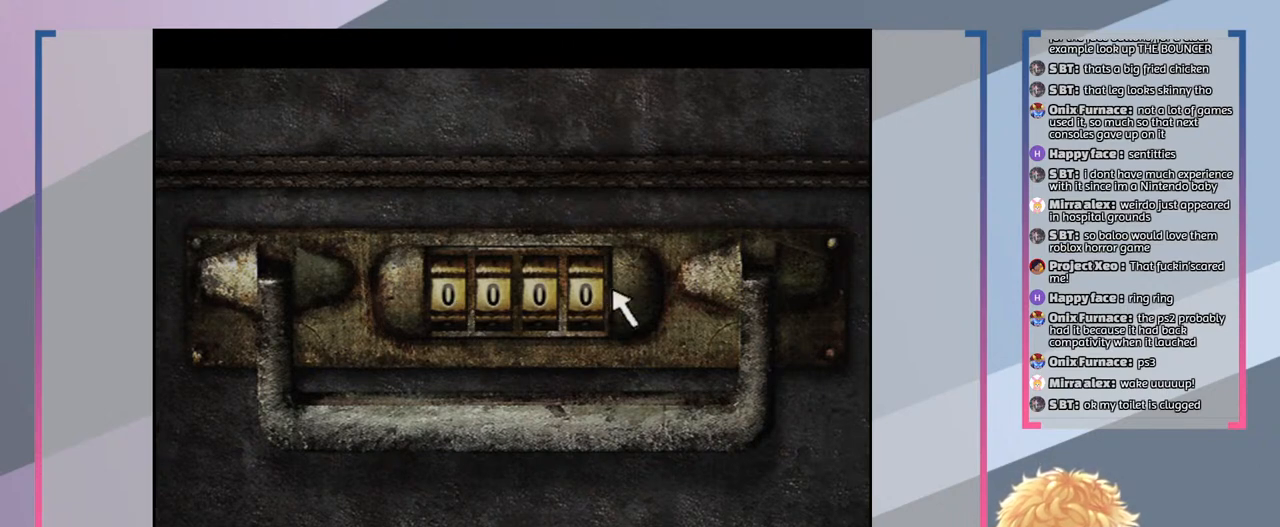
{"buttons": [], "left_stick": "center", "right_stick": "center", "events": [[433, "left_stick", "center"]]}
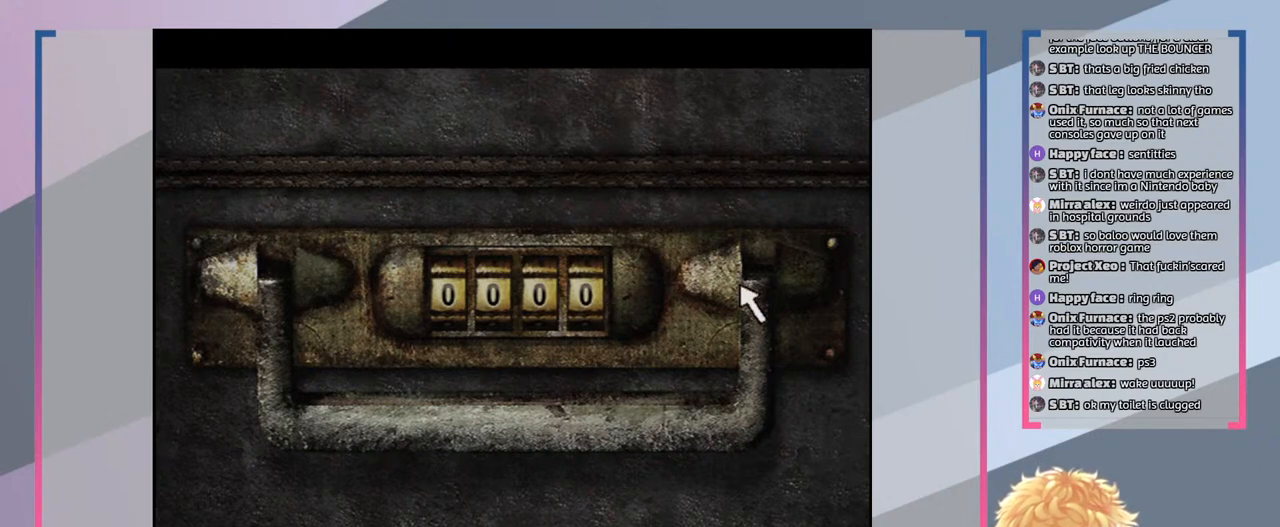
{"buttons": [], "left_stick": "left", "right_stick": "center", "events": [[233, "left_stick", "left"]]}
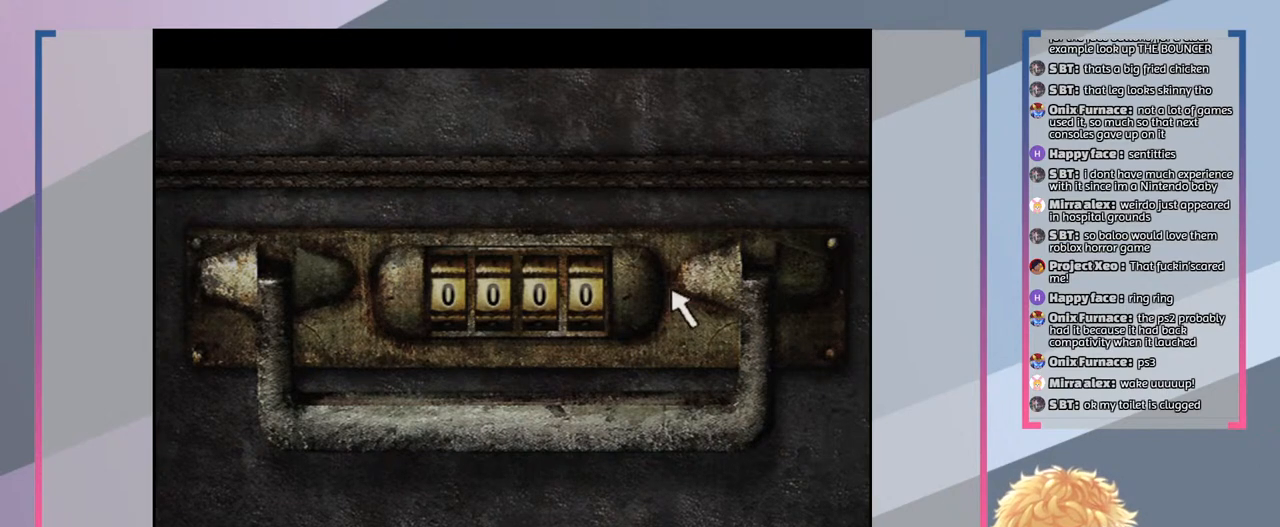
{"buttons": [], "left_stick": "left", "right_stick": "center", "events": []}
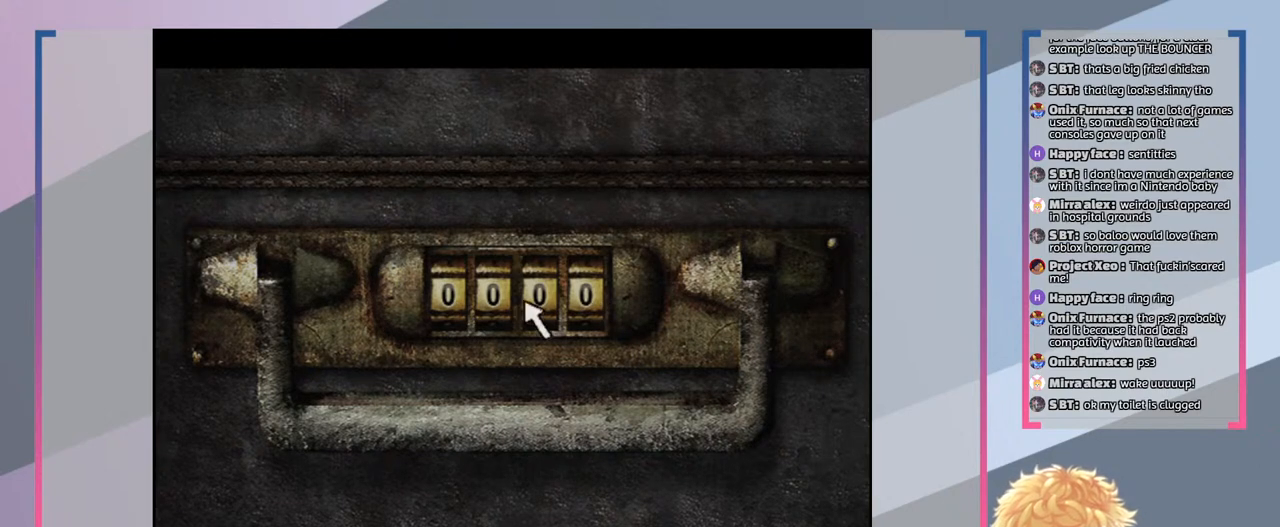
{"buttons": [], "left_stick": "left", "right_stick": "center", "events": []}
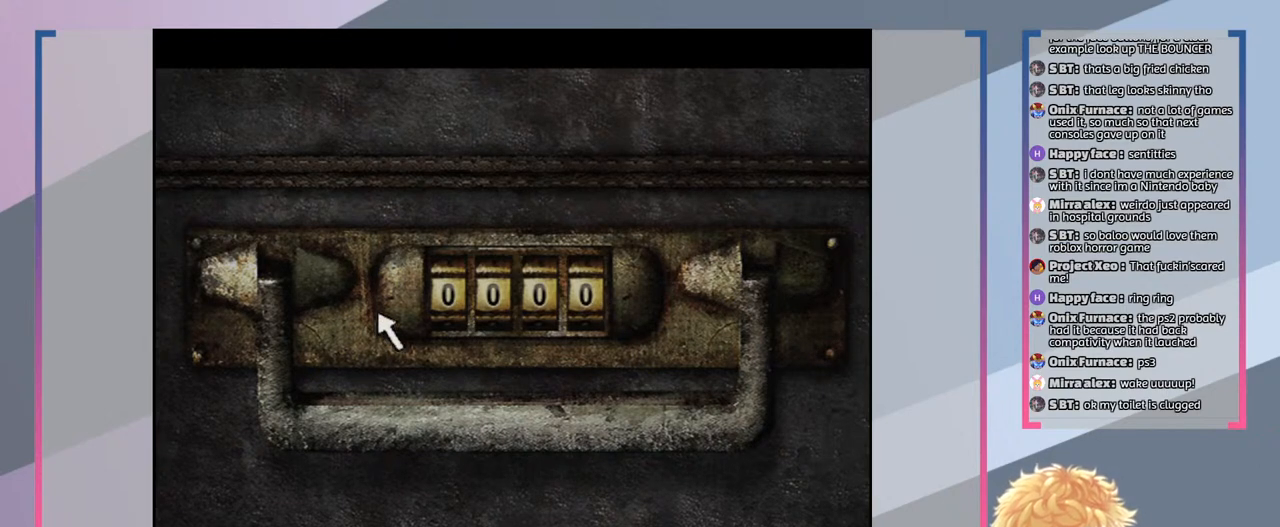
{"buttons": [], "left_stick": "center", "right_stick": "center", "events": [[267, "left_stick", "center"]]}
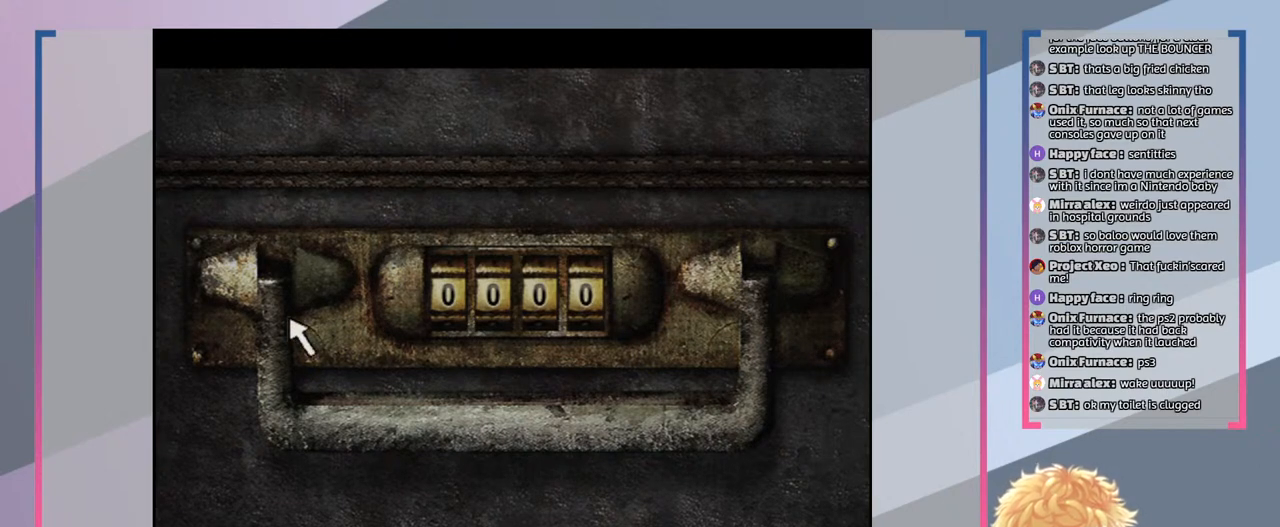
{"buttons": [], "left_stick": "center", "right_stick": "center", "events": [[33, "CIRCLE", "down"], [167, "CIRCLE", "up"]]}
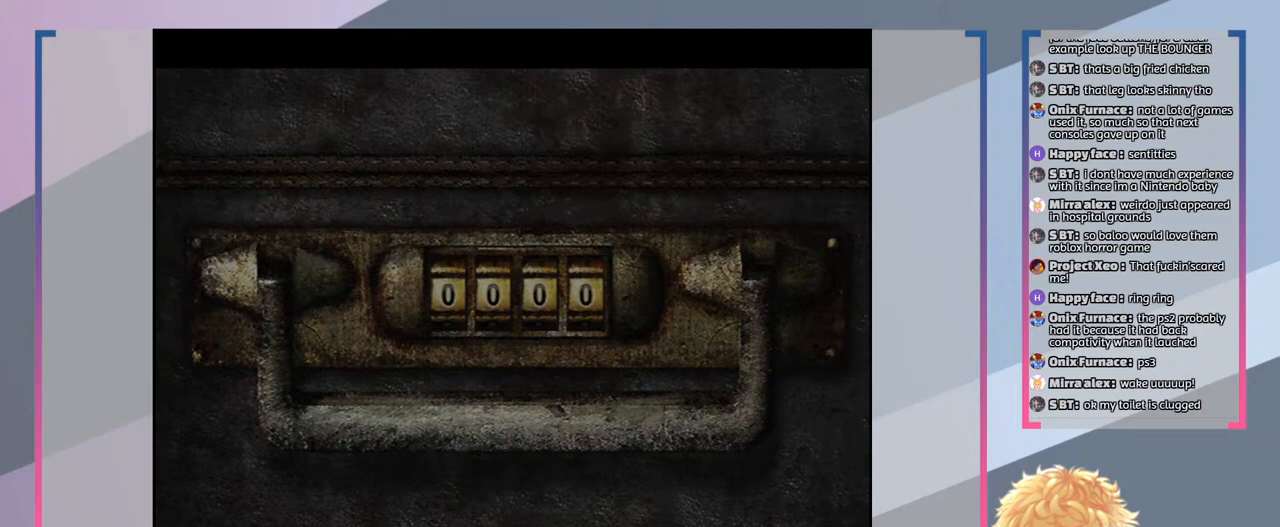
{"buttons": [], "left_stick": "center", "right_stick": "center", "events": []}
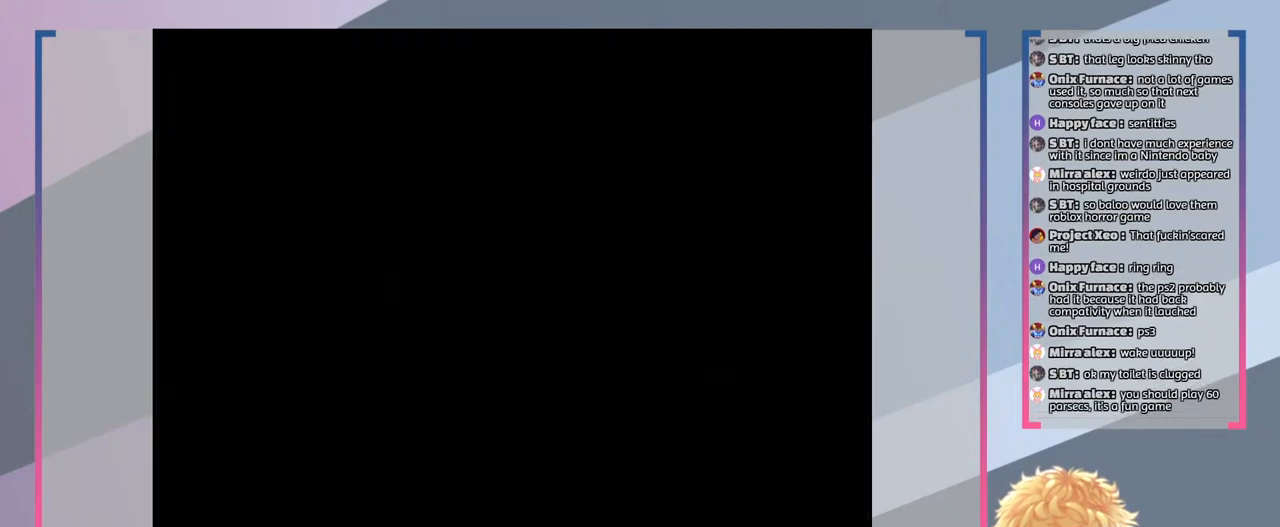
{"buttons": [], "left_stick": "center", "right_stick": "center", "events": []}
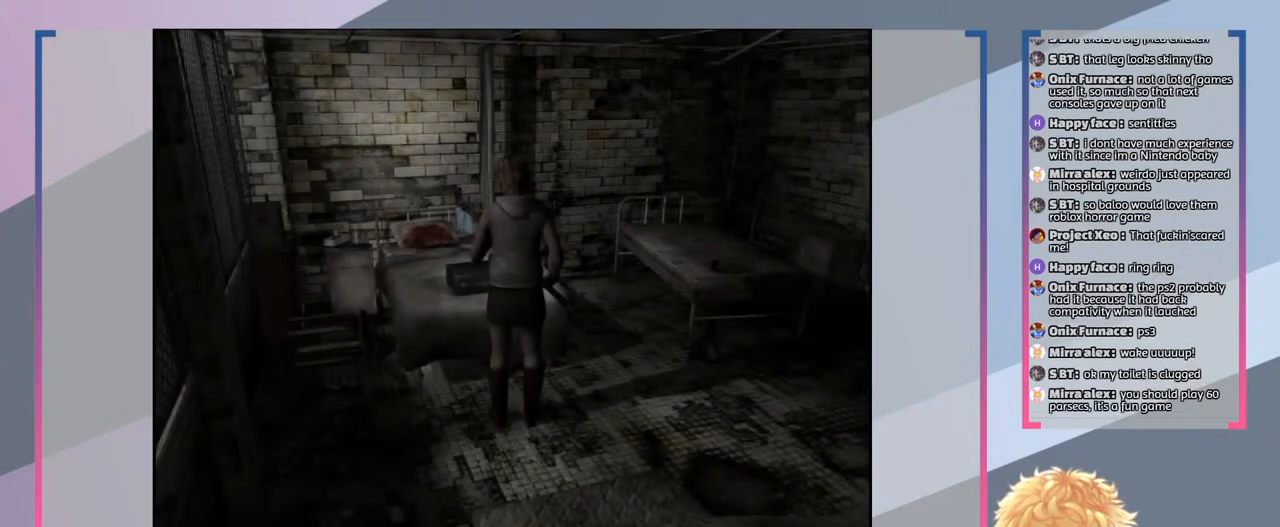
{"buttons": [], "left_stick": "right", "right_stick": "center", "events": [[300, "left_stick", "right"]]}
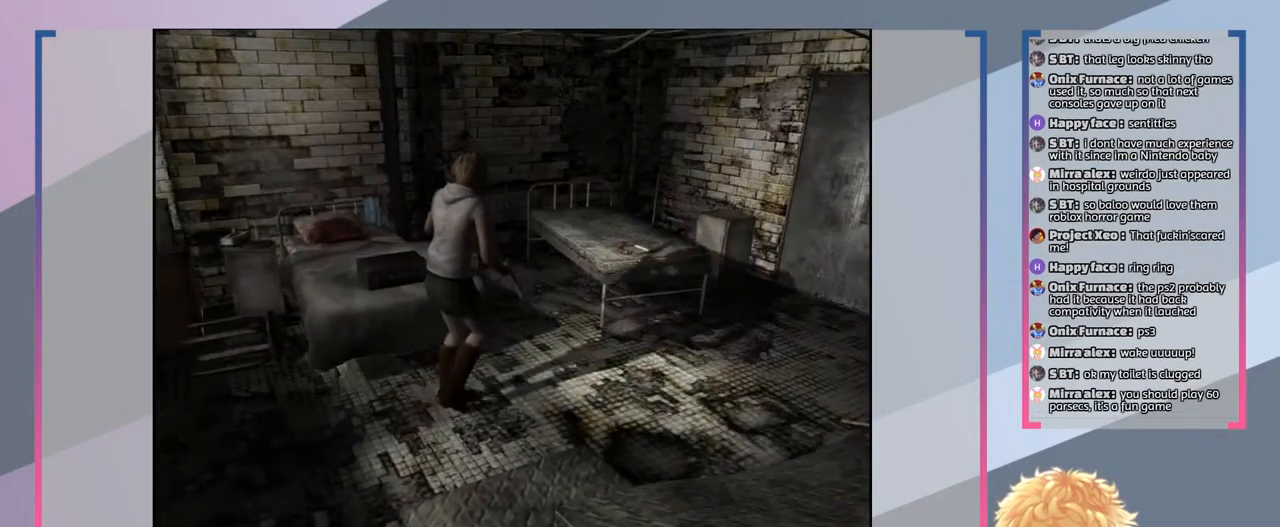
{"buttons": [], "left_stick": "up", "right_stick": "center", "events": [[33, "left_stick", "up-right"], [167, "left_stick", "up"]]}
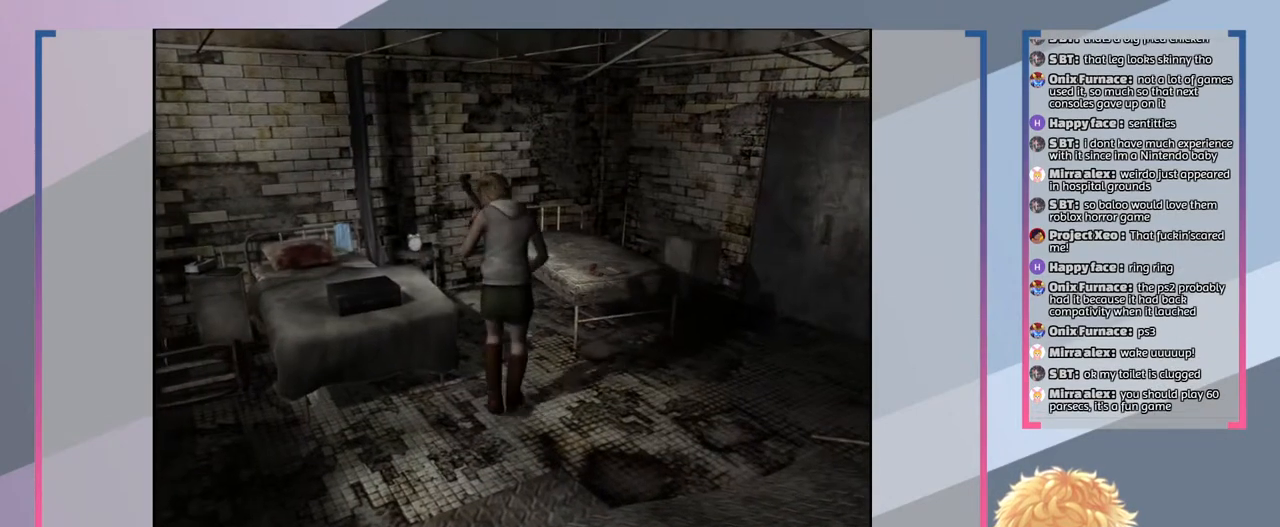
{"buttons": [], "left_stick": "up", "right_stick": "center", "events": []}
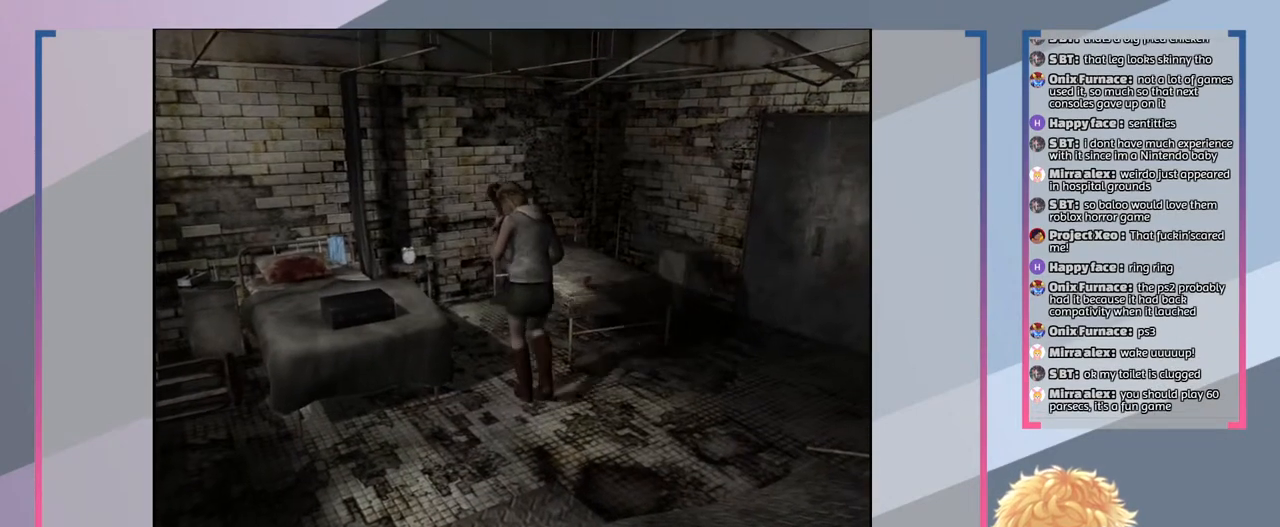
{"buttons": [], "left_stick": "up-left", "right_stick": "center", "events": [[300, "left_stick", "up-left"]]}
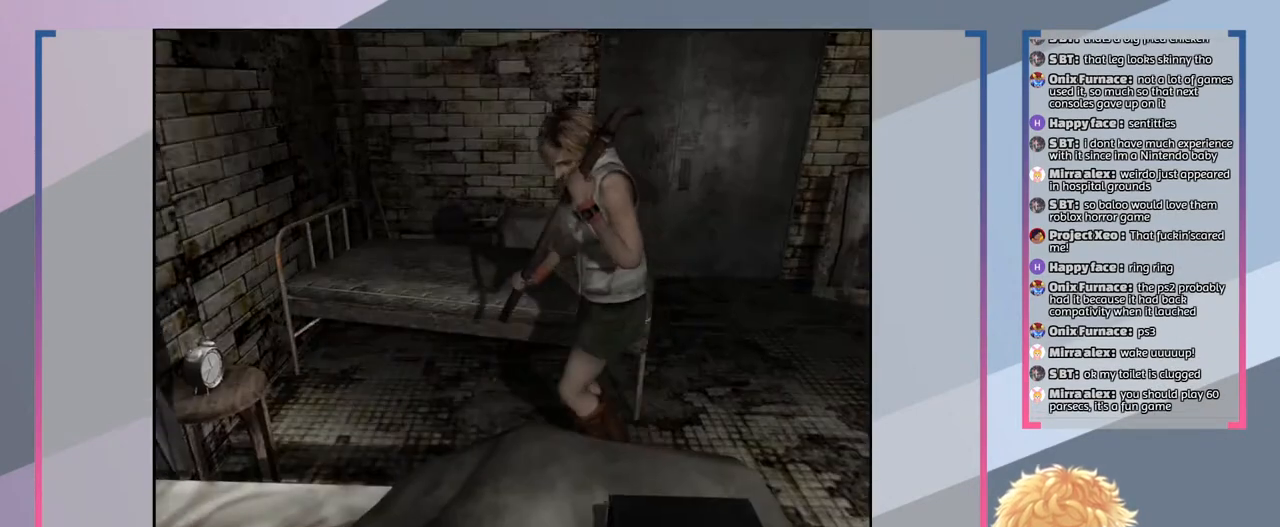
{"buttons": [], "left_stick": "left", "right_stick": "center", "events": [[467, "left_stick", "left"]]}
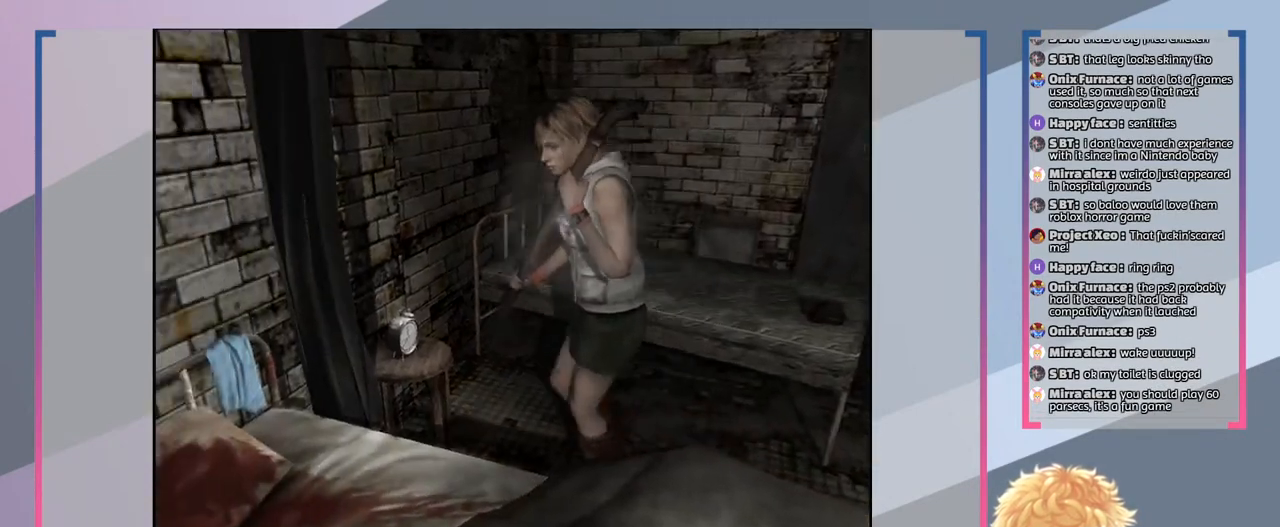
{"buttons": [], "left_stick": "down-left", "right_stick": "center", "events": [[67, "left_stick", "center"], [433, "left_stick", "down-left"]]}
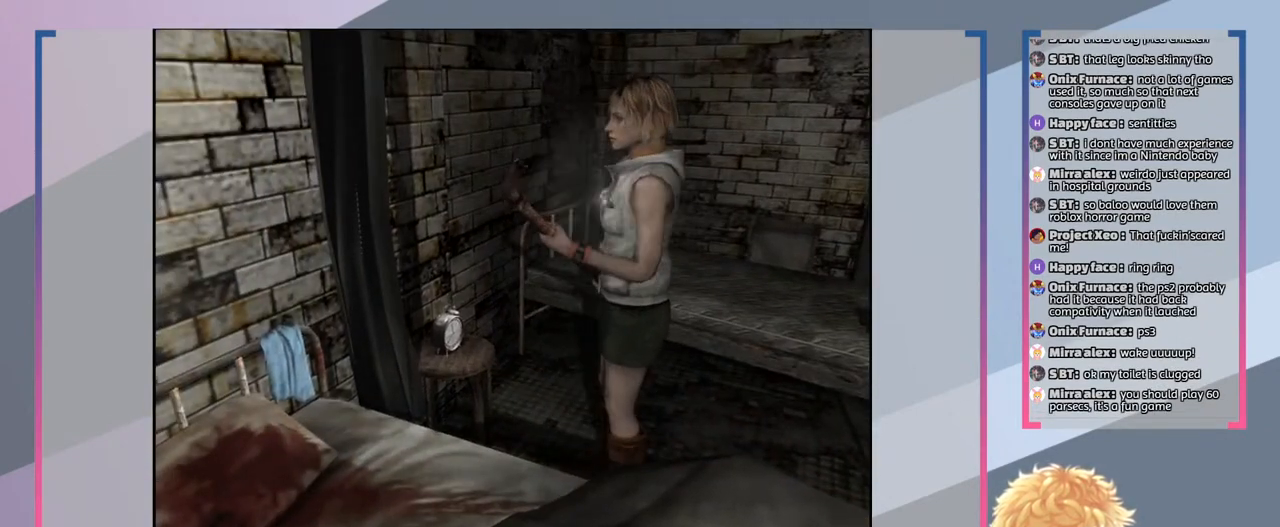
{"buttons": ["CROSS"], "left_stick": "down-left", "right_stick": "center", "events": [[467, "CROSS", "down"]]}
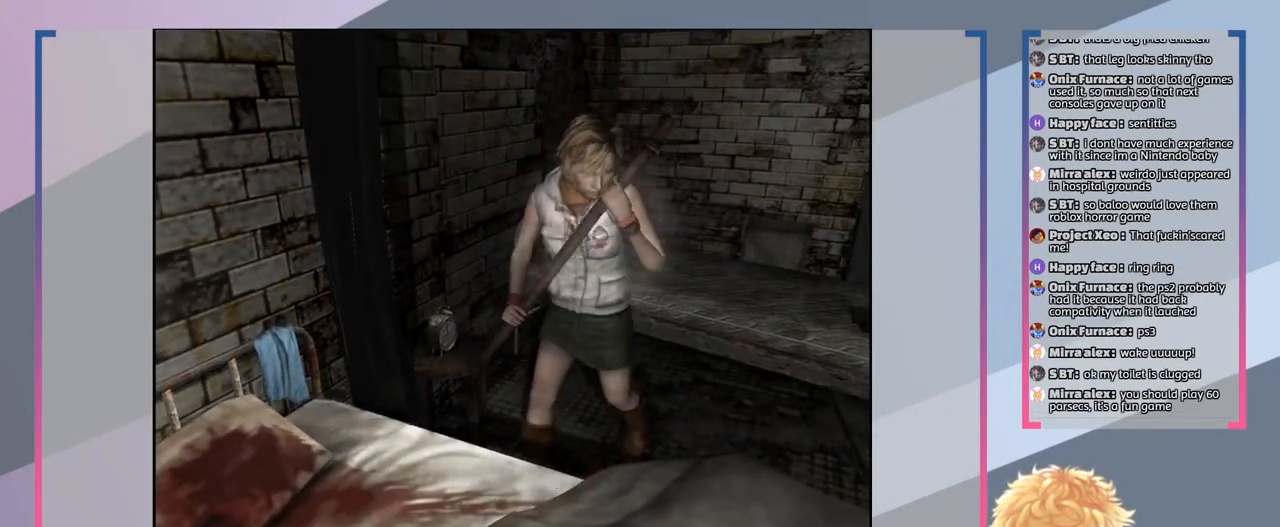
{"buttons": [], "left_stick": "center", "right_stick": "center", "events": [[100, "CROSS", "up"], [233, "left_stick", "left"], [367, "left_stick", "center"]]}
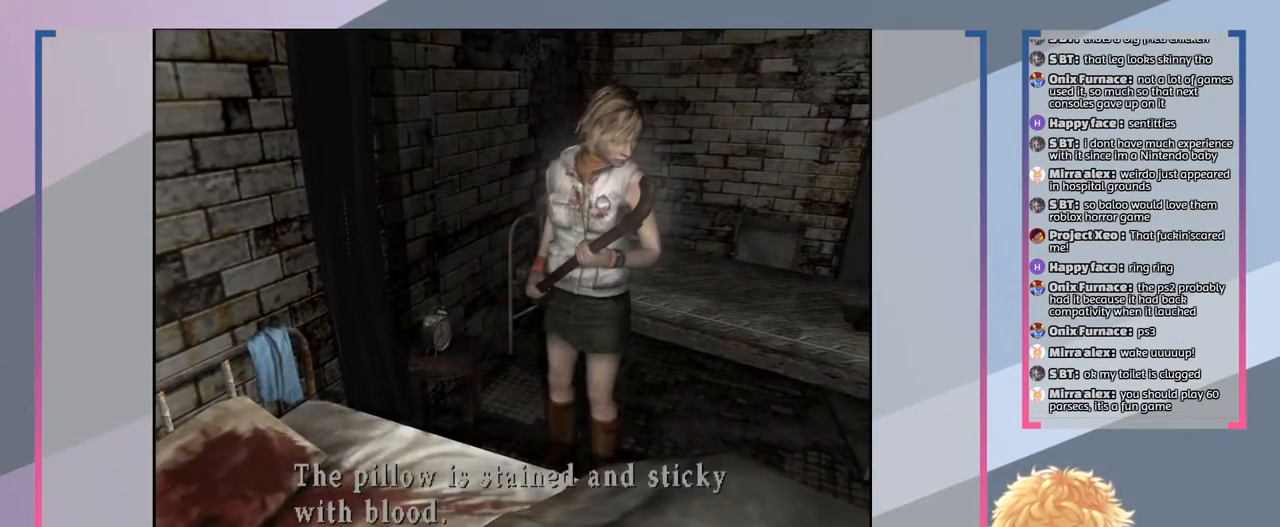
{"buttons": [], "left_stick": "center", "right_stick": "center", "events": []}